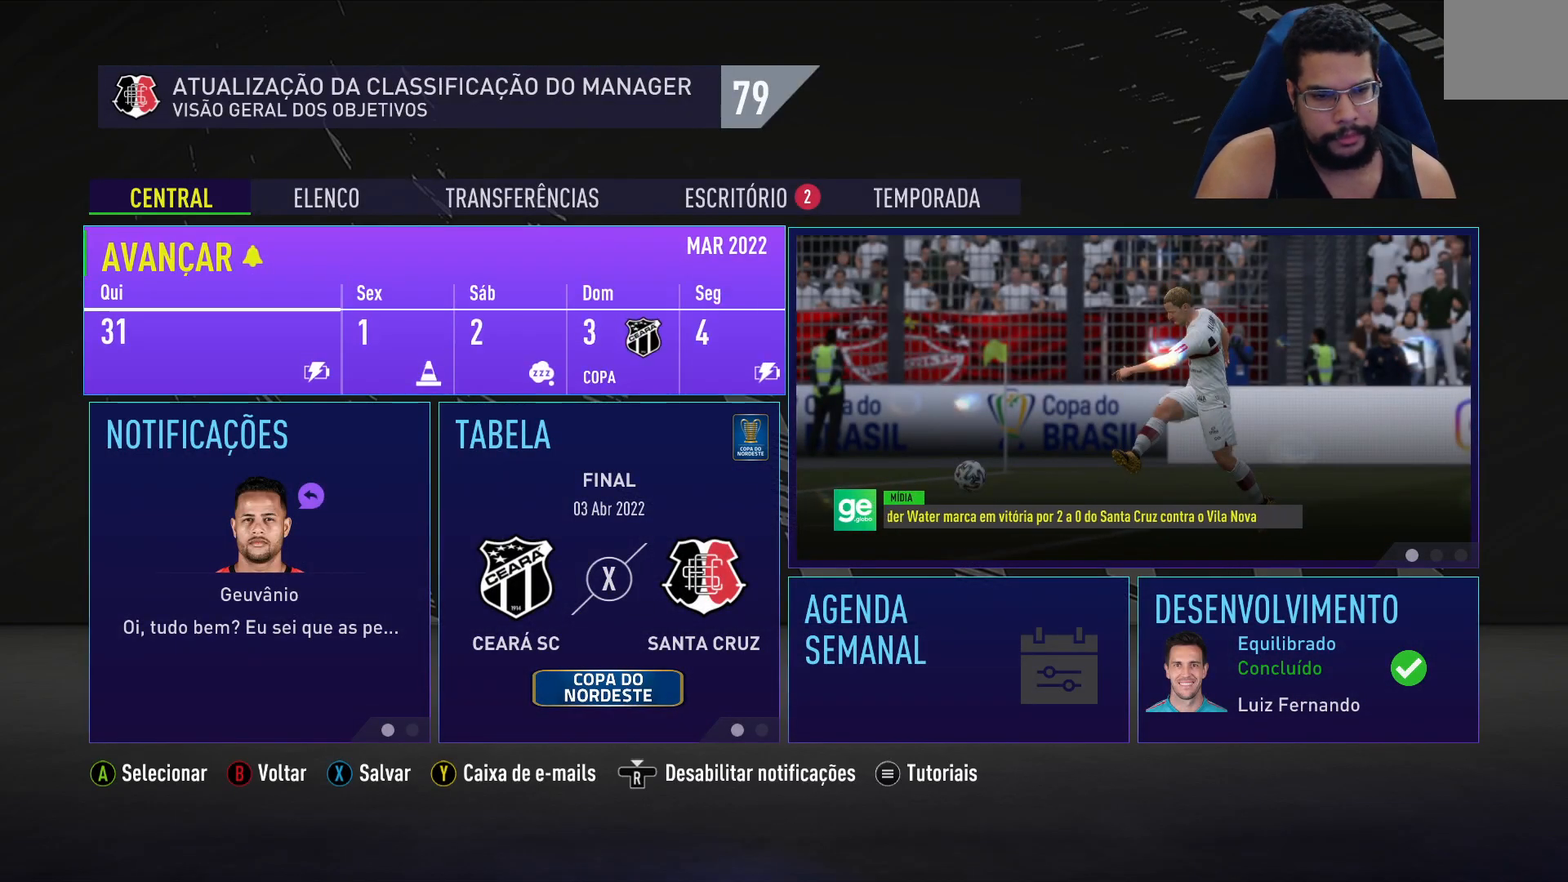
Gameplay with a controller (Xbox layout); each line is a JSON object with the inputs held at the frame after it. "events" lists button and stick changes between this image and that frame as [ms after this image, input, new state], when the widget could be followed in between.
{"buttons": [], "left_stick": "center", "right_stick": "center", "events": [[300, "A", "down"], [367, "A", "up"]]}
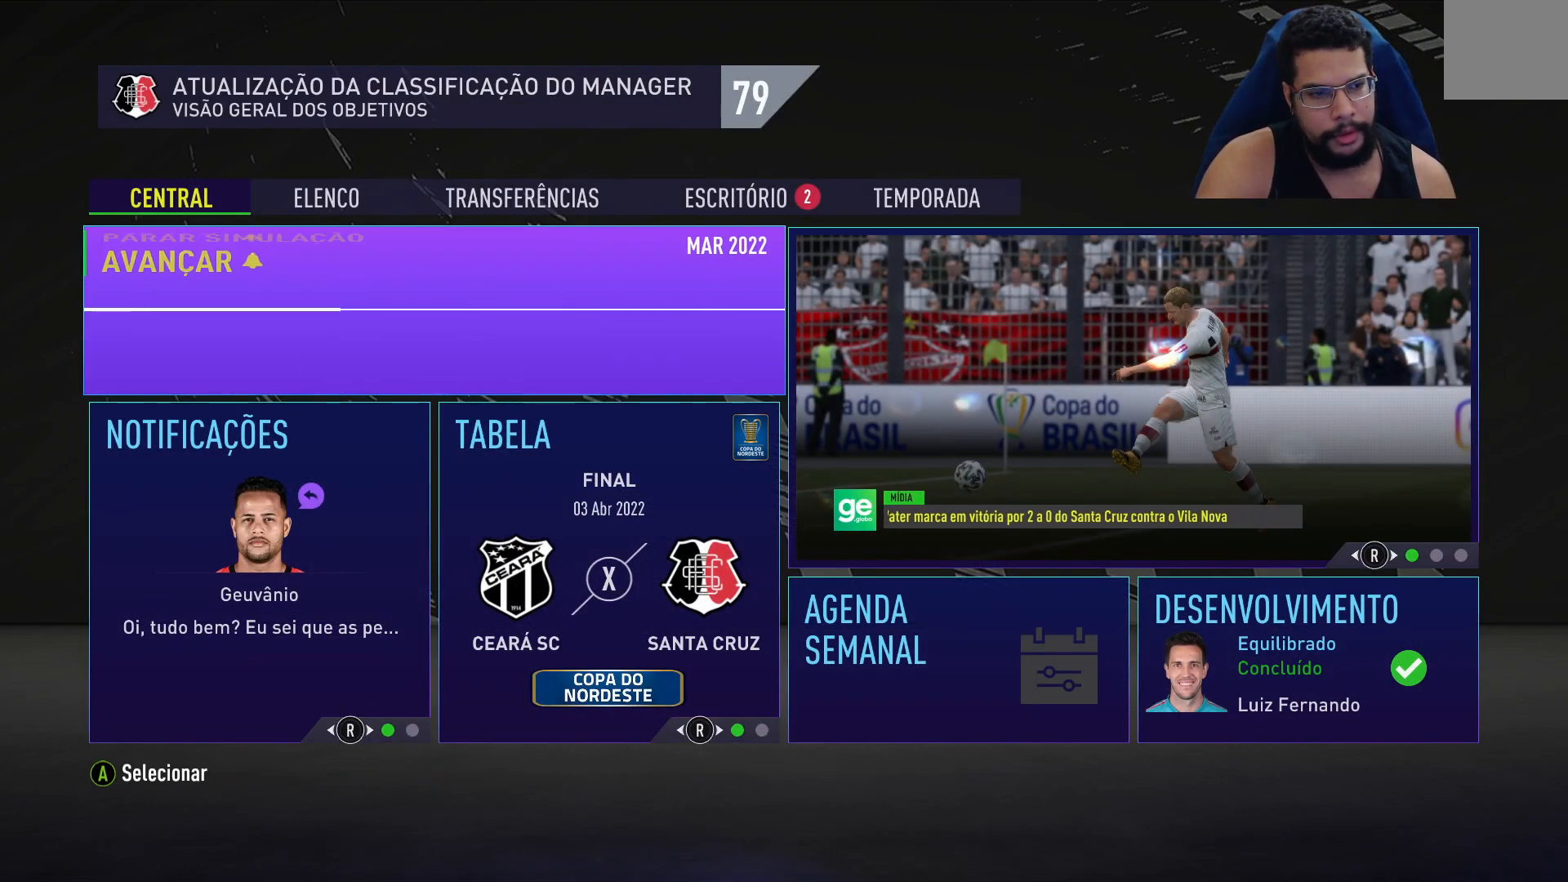
{"buttons": [], "left_stick": "center", "right_stick": "center", "events": []}
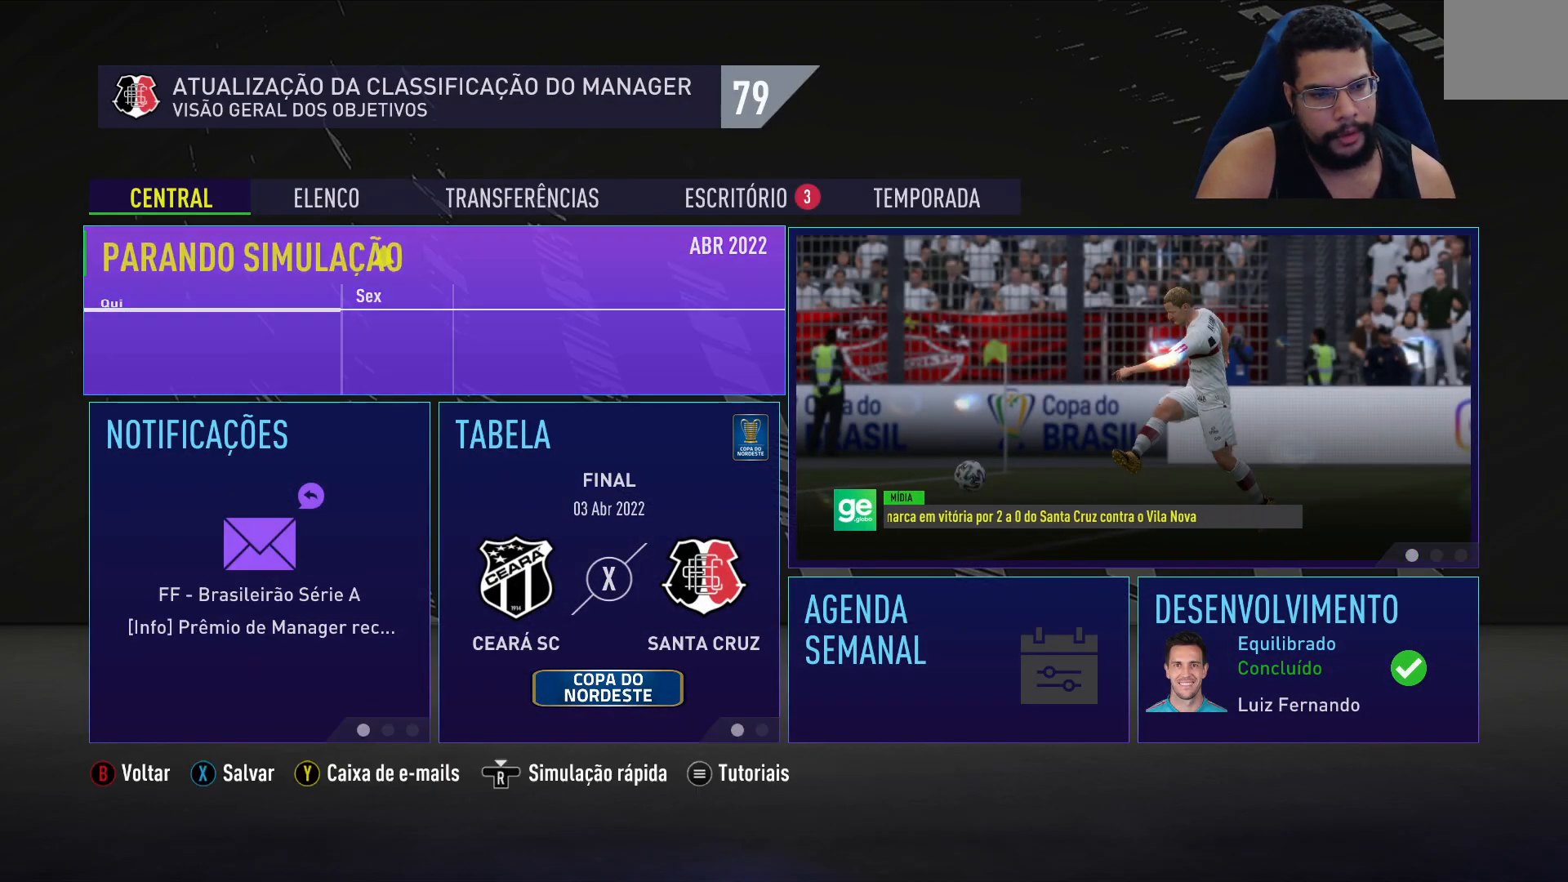
{"buttons": [], "left_stick": "center", "right_stick": "center", "events": []}
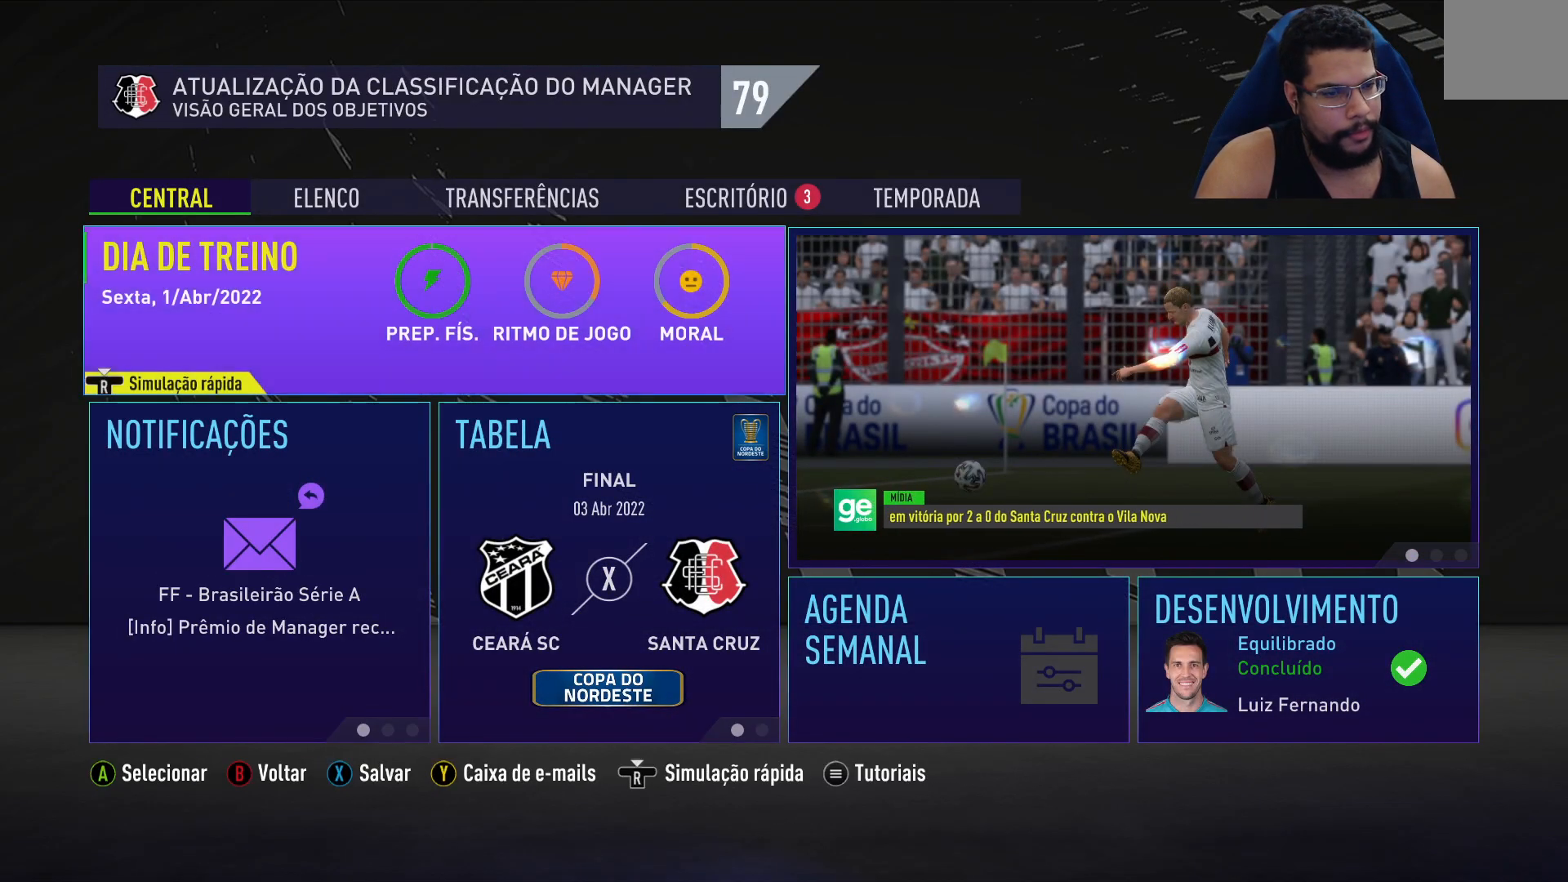
{"buttons": [], "left_stick": "center", "right_stick": "center", "events": []}
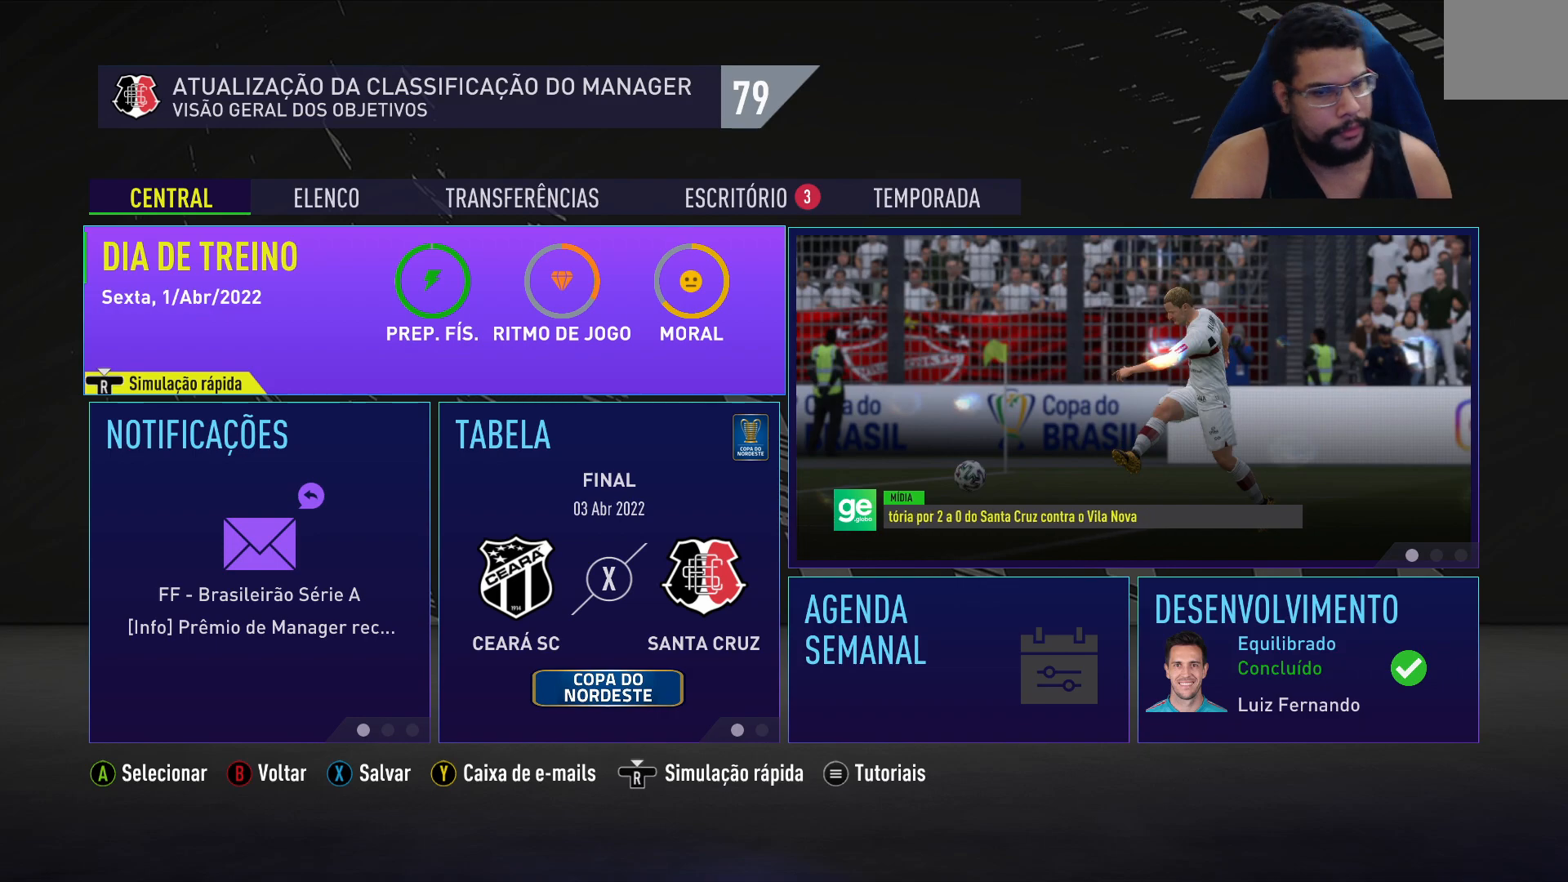
{"buttons": [], "left_stick": "center", "right_stick": "center", "events": [[100, "Y", "down"], [250, "Y", "up"]]}
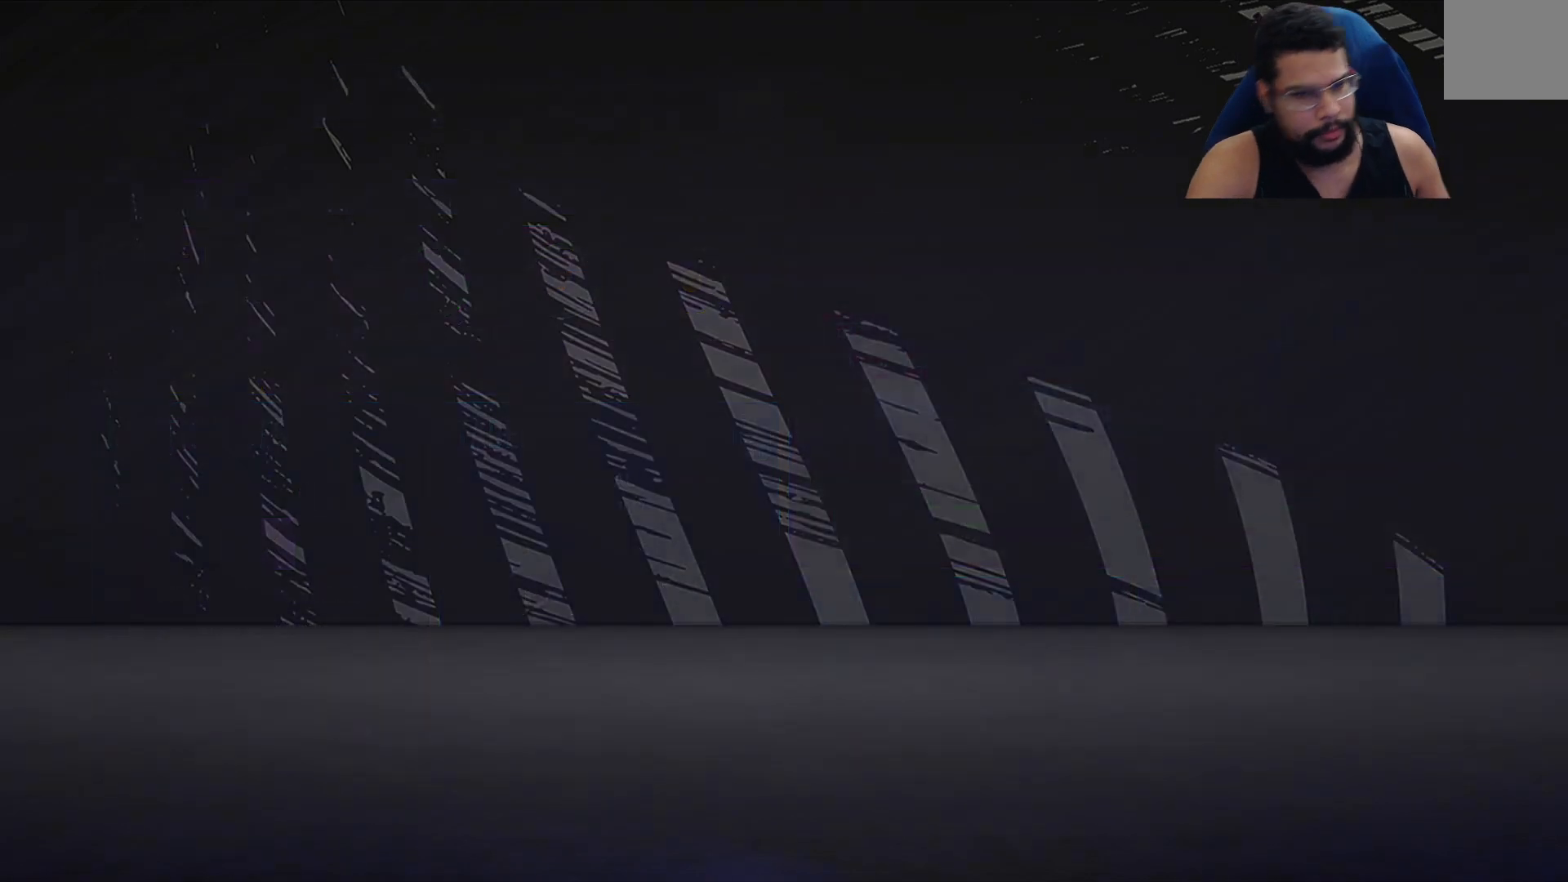
{"buttons": [], "left_stick": "center", "right_stick": "center", "events": []}
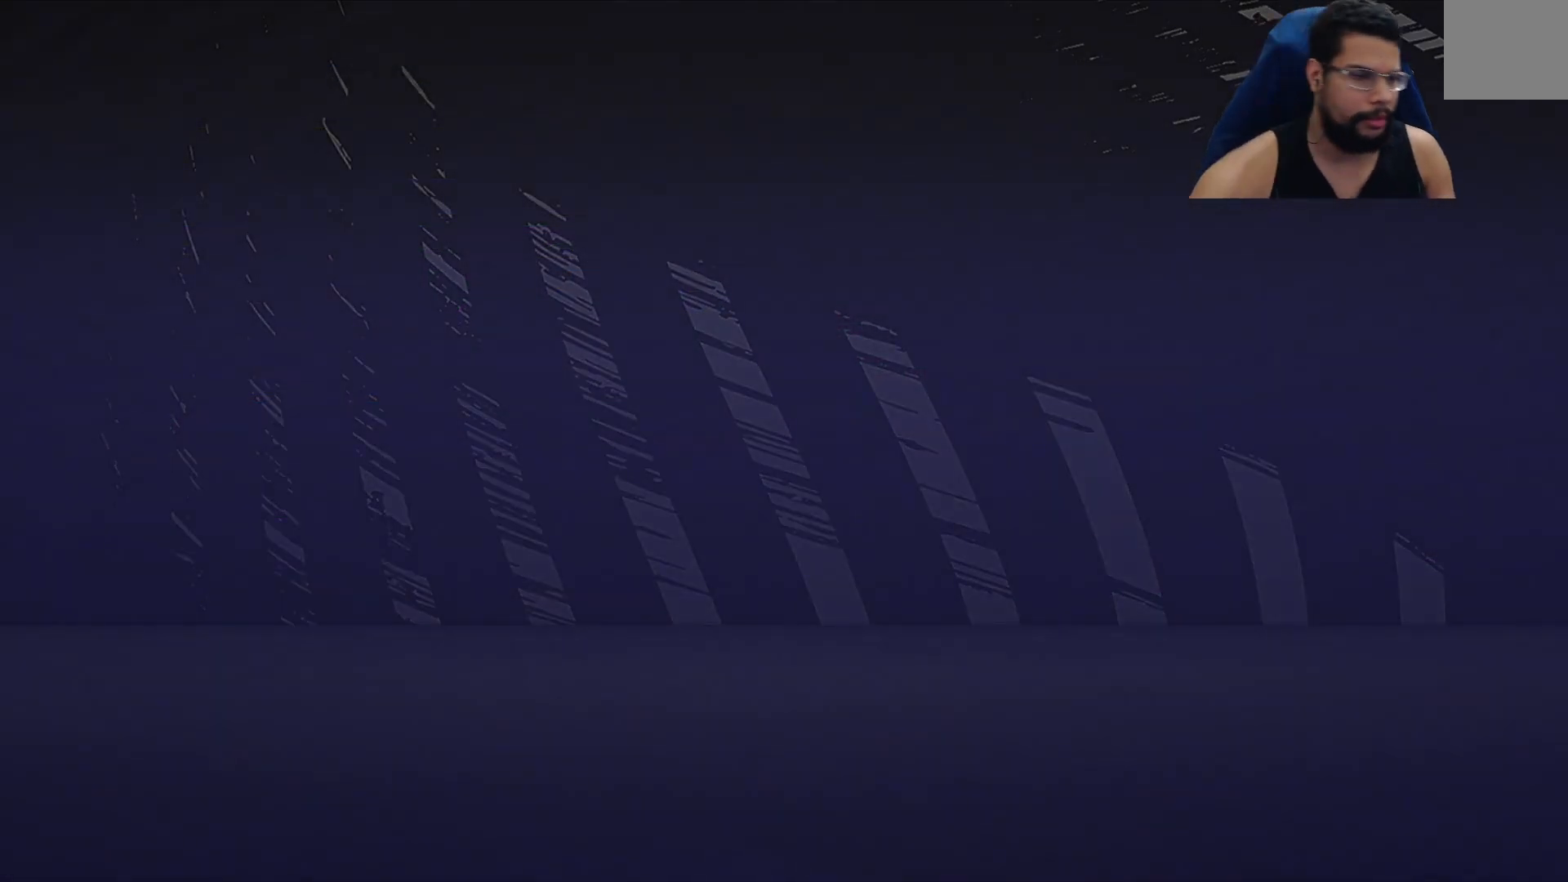
{"buttons": [], "left_stick": "center", "right_stick": "center", "events": []}
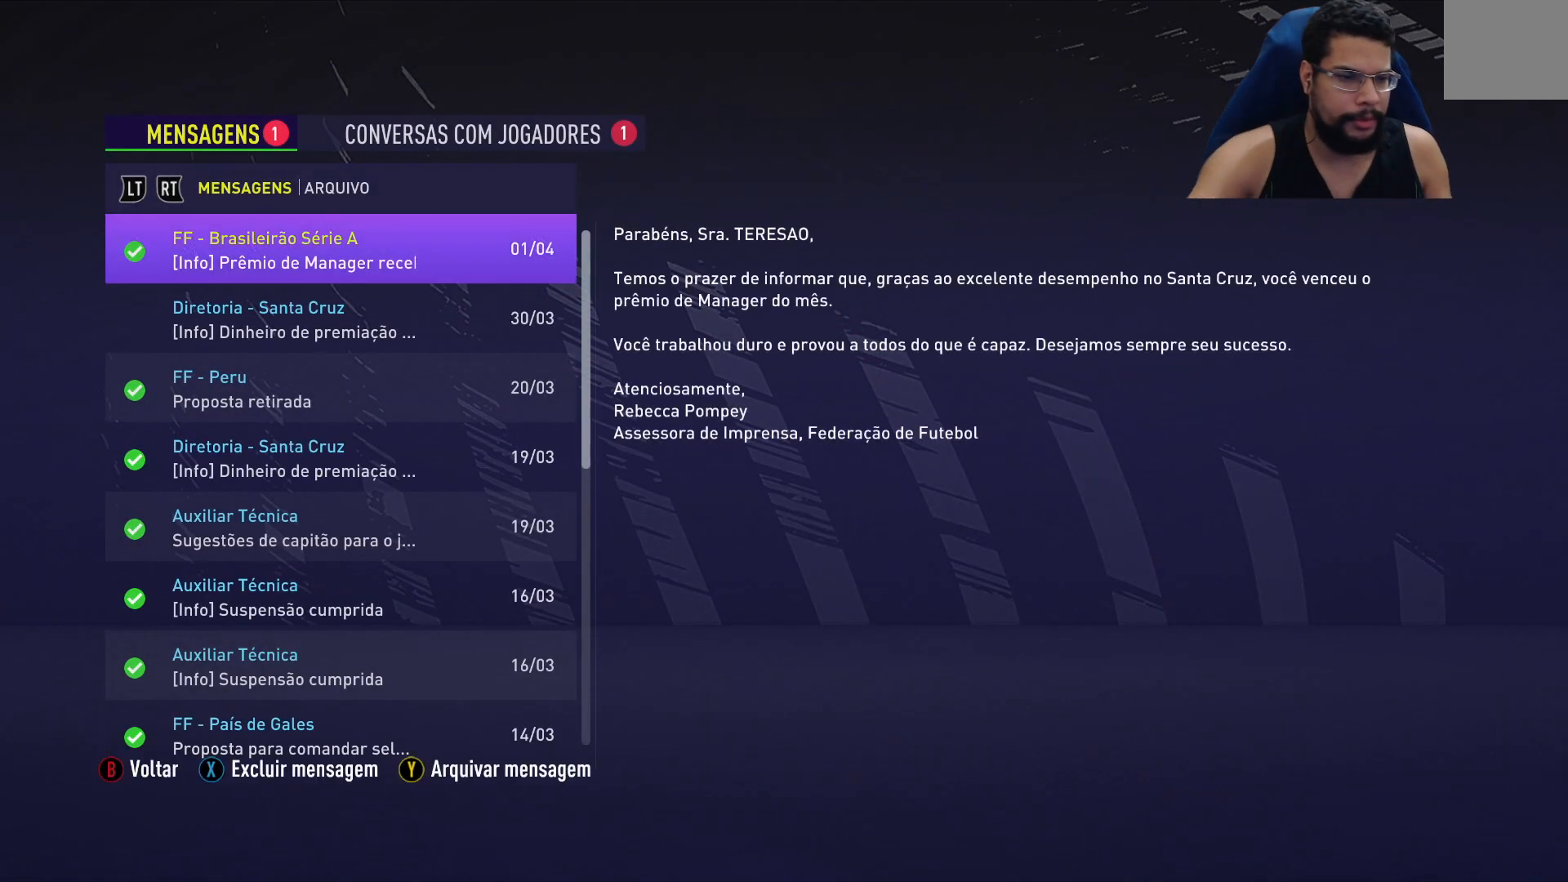
{"buttons": [], "left_stick": "center", "right_stick": "center", "events": []}
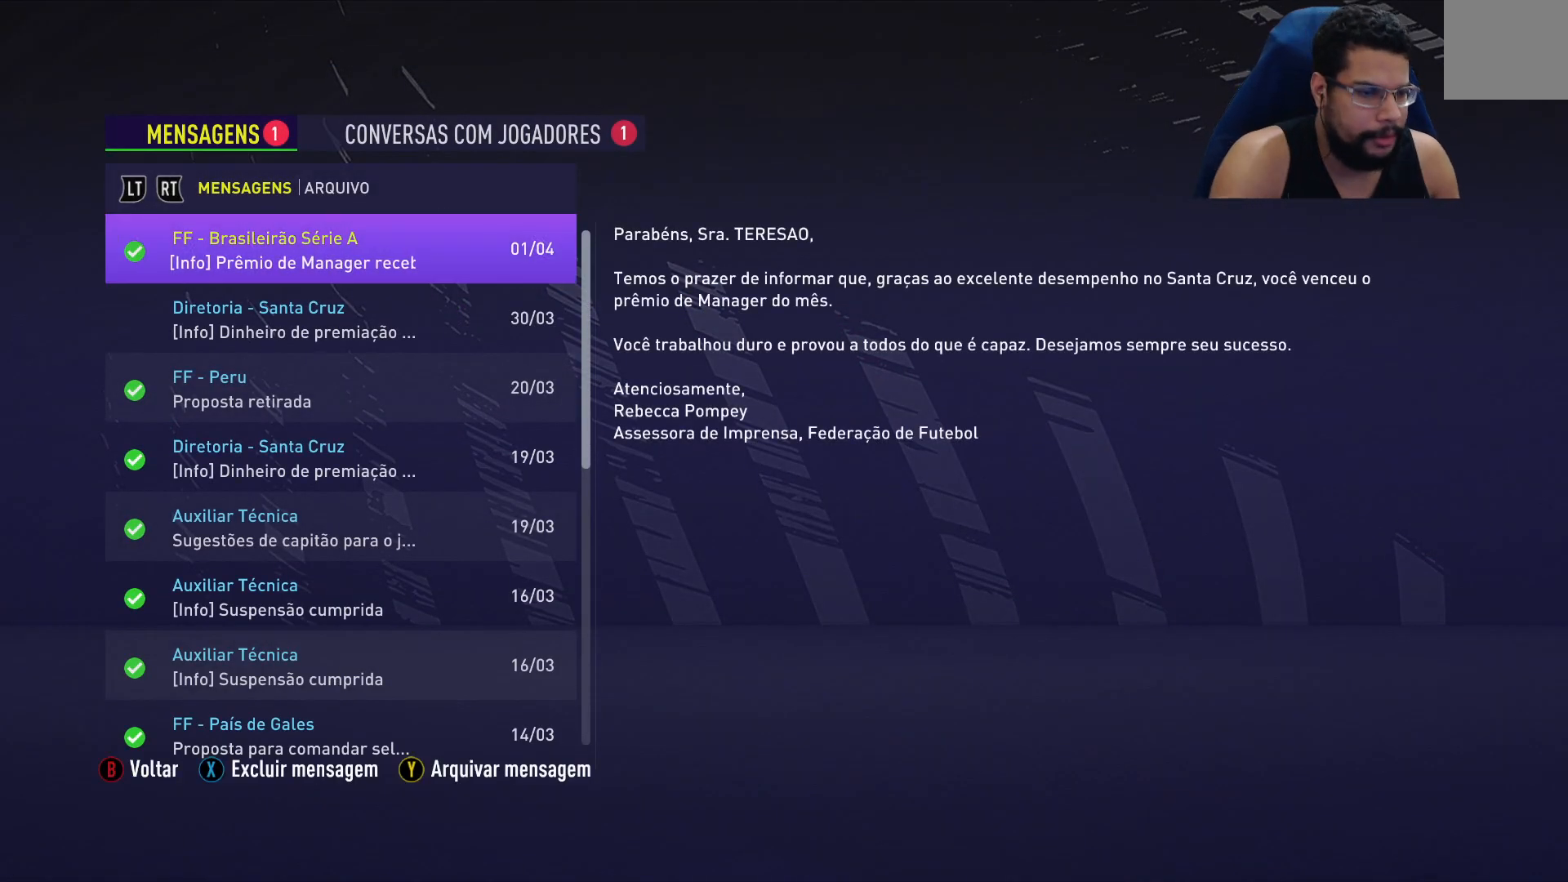
{"buttons": [], "left_stick": "center", "right_stick": "center", "events": []}
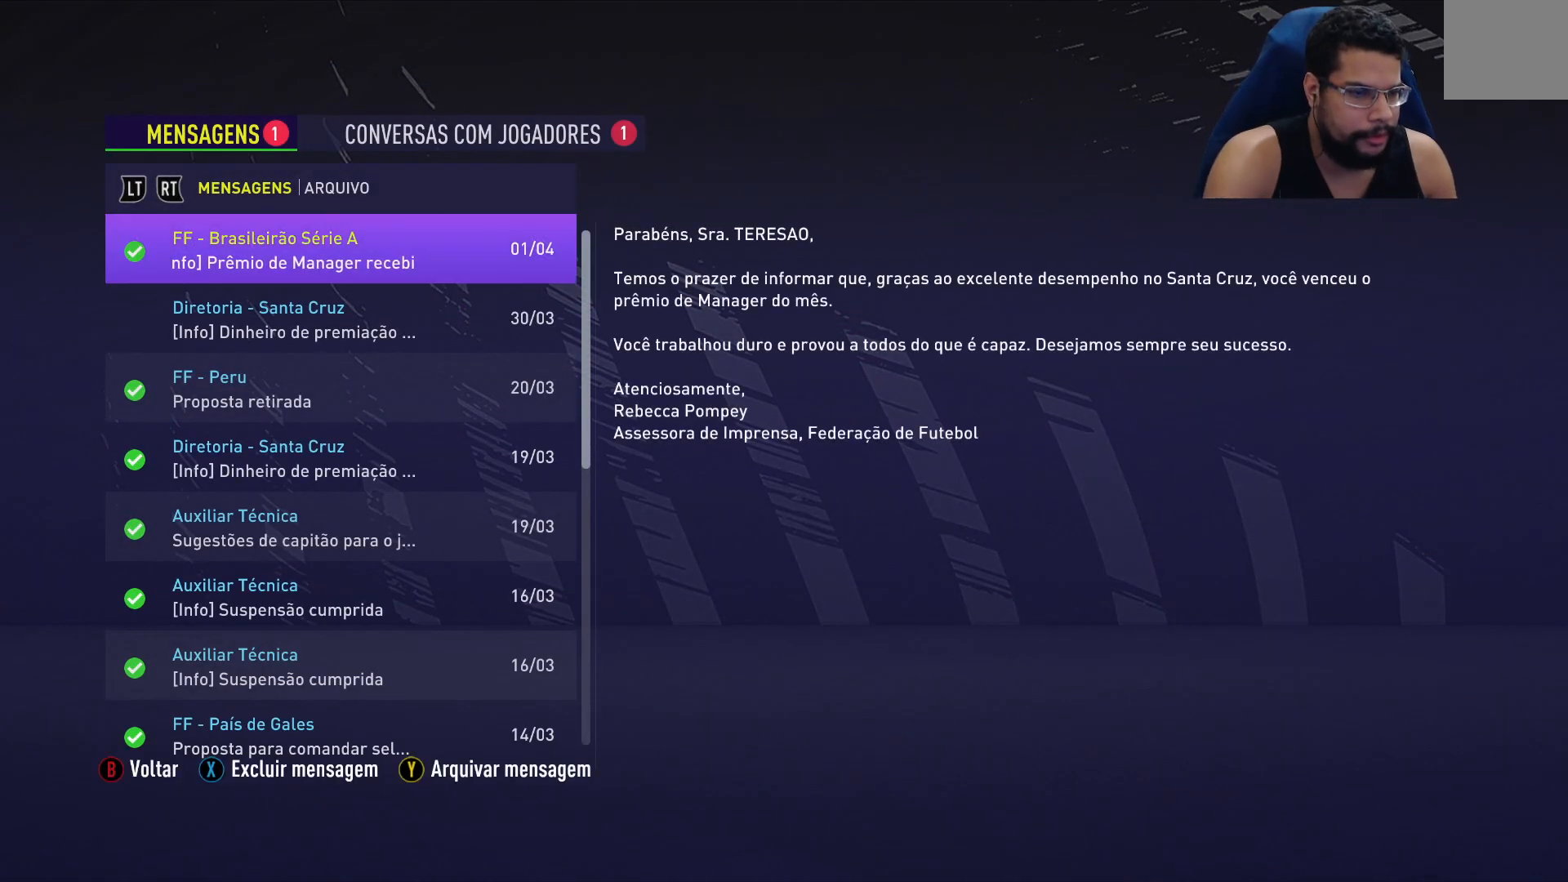
{"buttons": [], "left_stick": "center", "right_stick": "center", "events": [[183, "DPAD_DOWN", "down"], [283, "DPAD_DOWN", "up"]]}
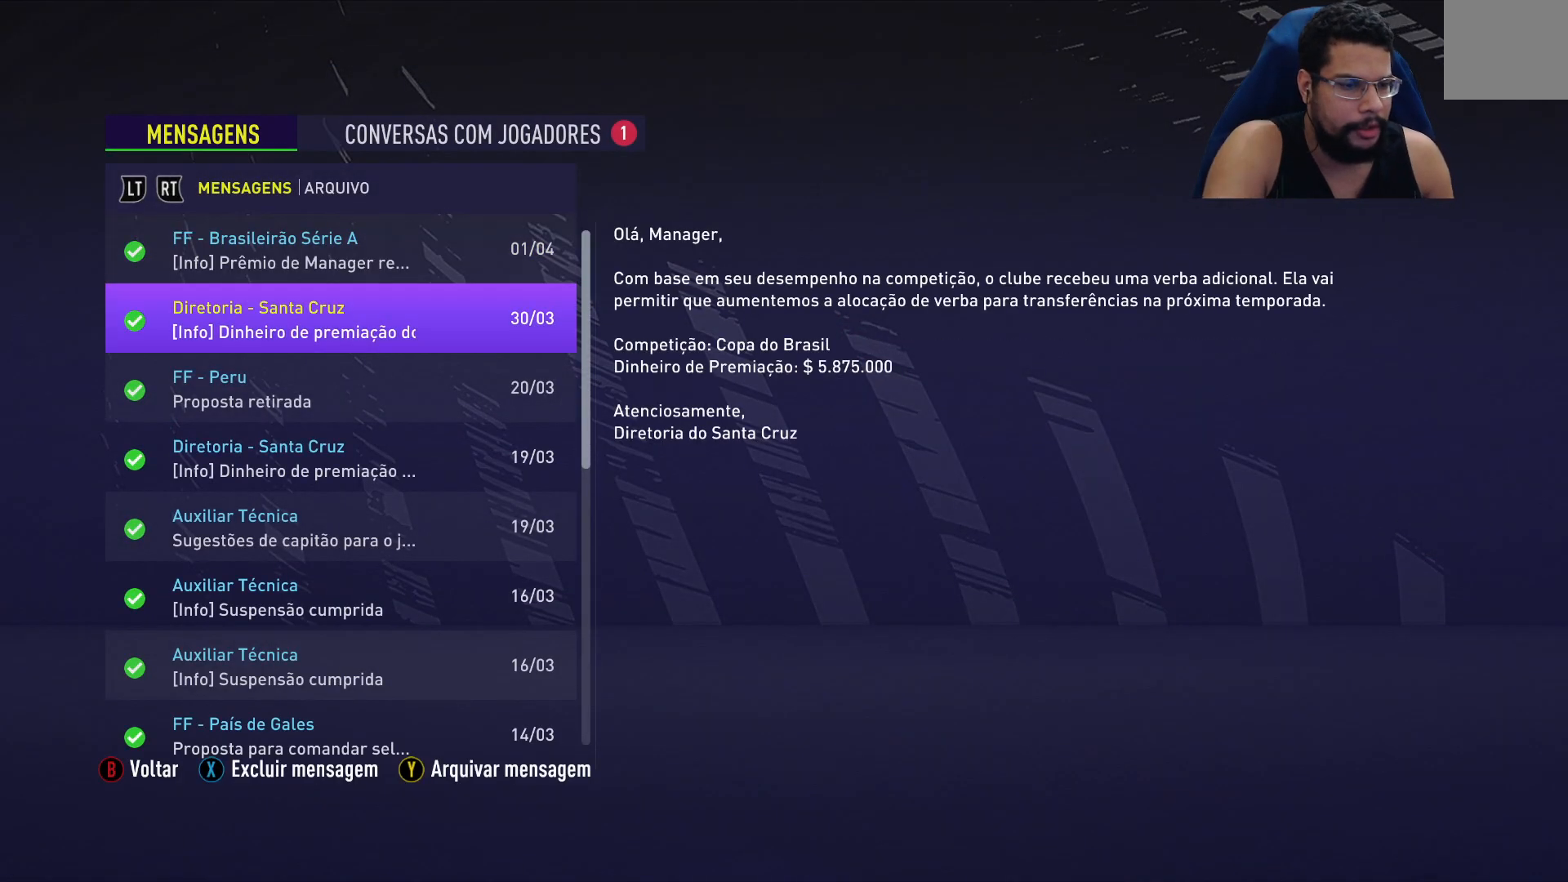
{"buttons": ["R1"], "left_stick": "center", "right_stick": "center", "events": [[150, "DPAD_DOWN", "down"], [283, "DPAD_DOWN", "up"], [500, "R1", "down"]]}
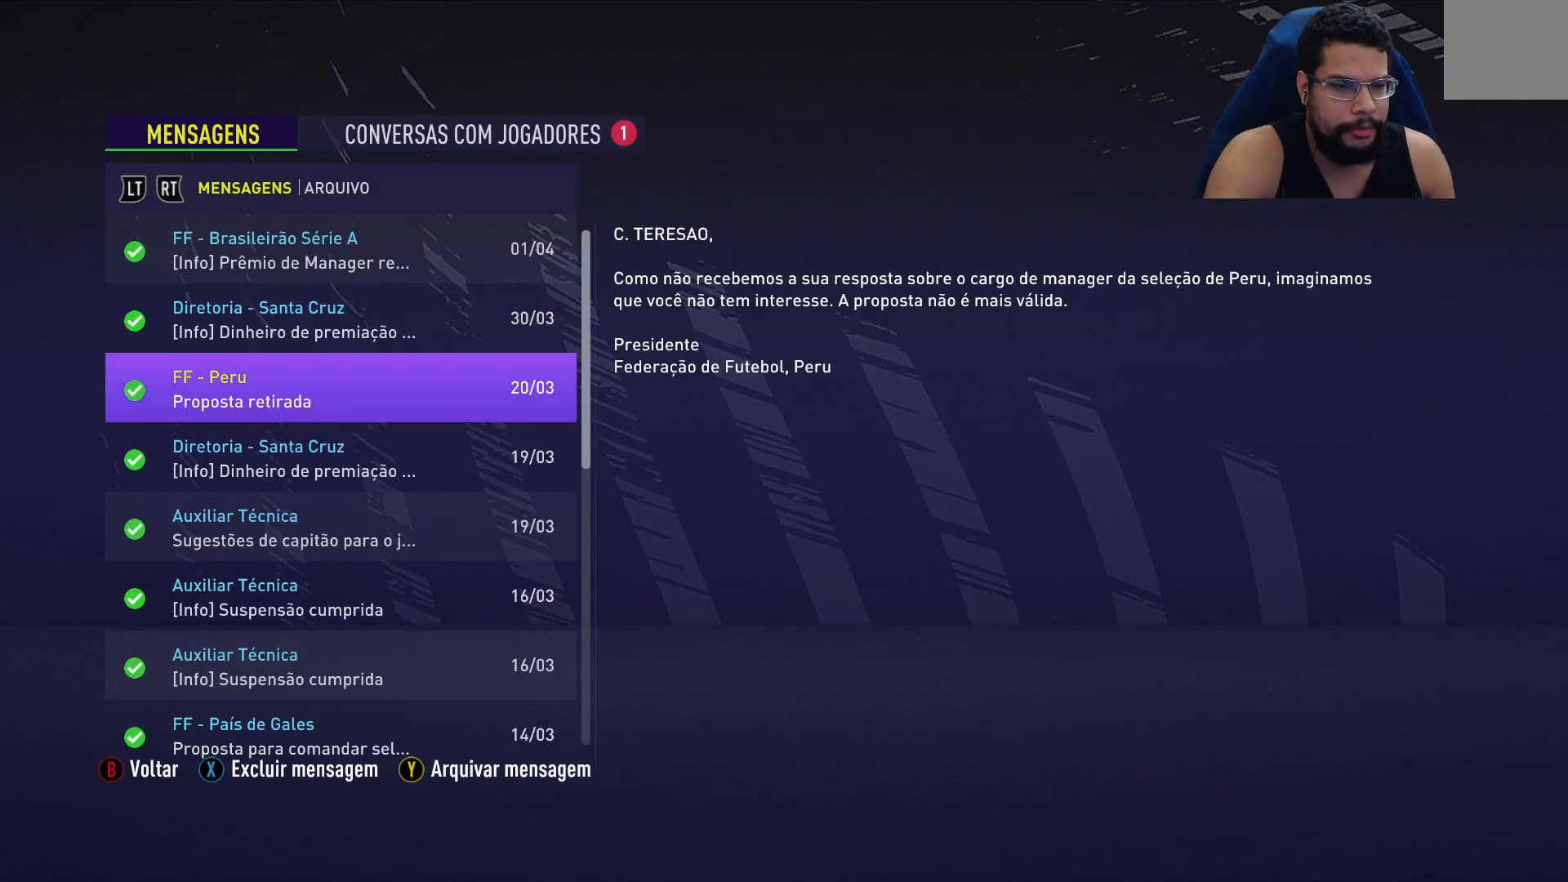
{"buttons": [], "left_stick": "center", "right_stick": "center", "events": [[67, "R1", "up"]]}
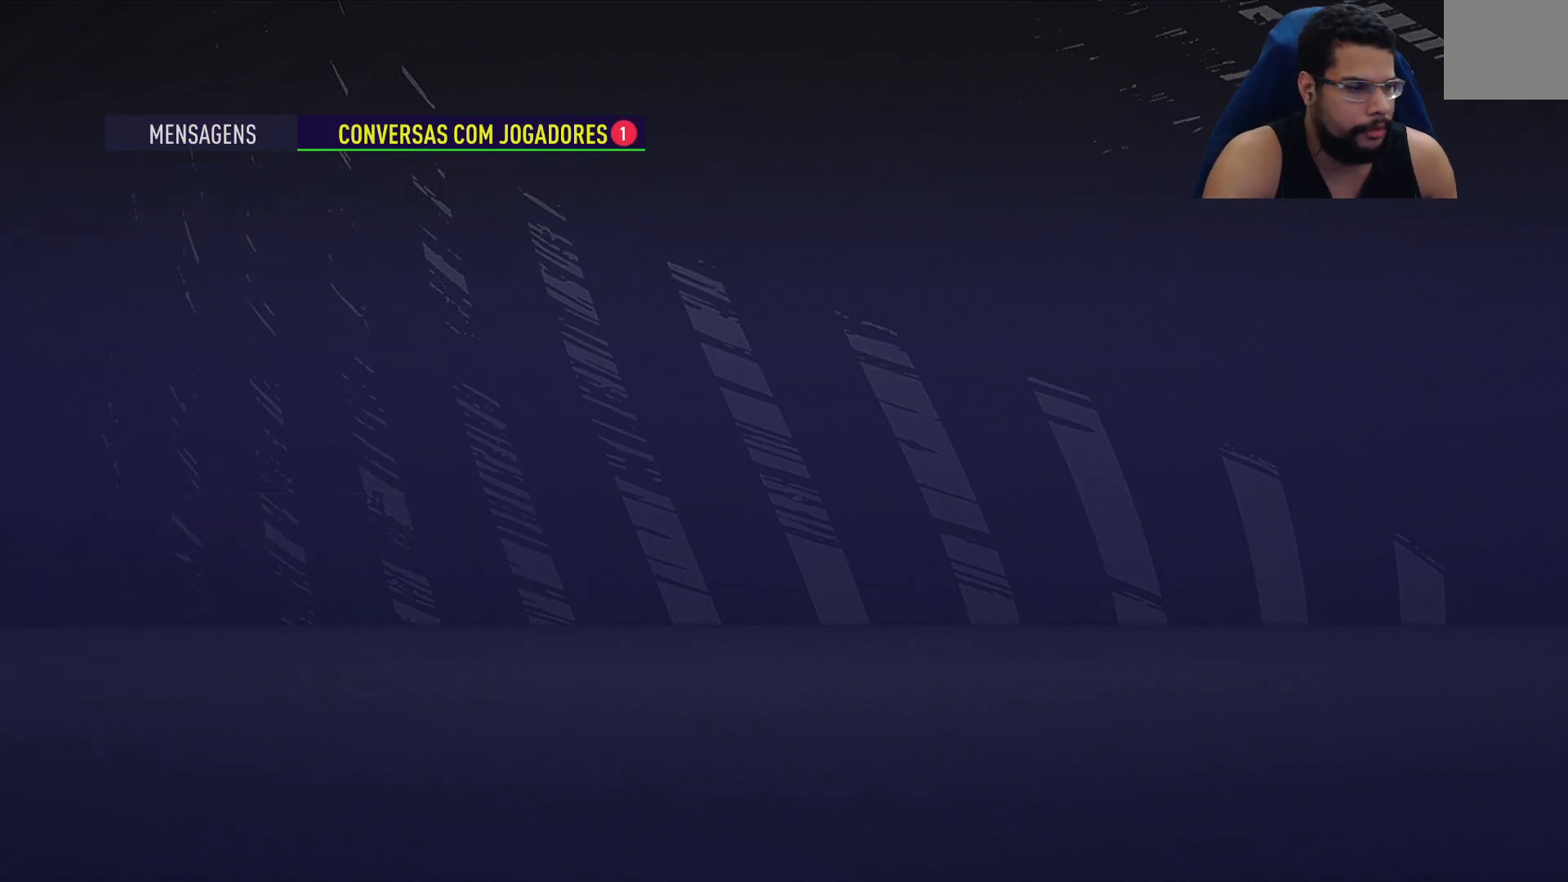
{"buttons": [], "left_stick": "center", "right_stick": "center", "events": []}
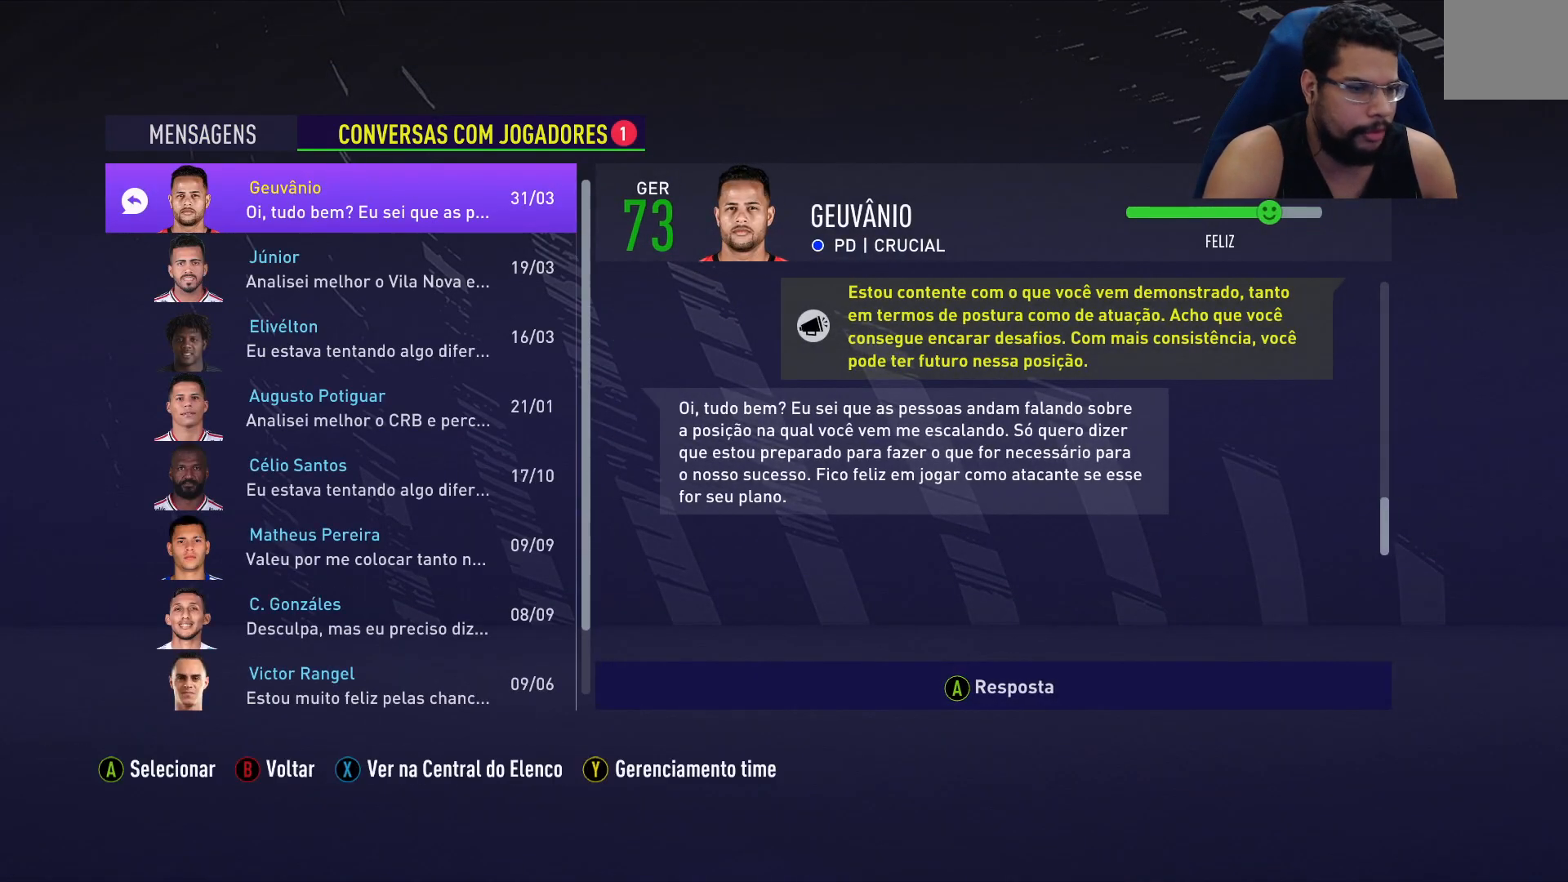
{"buttons": [], "left_stick": "center", "right_stick": "center", "events": [[200, "A", "down"], [300, "A", "up"]]}
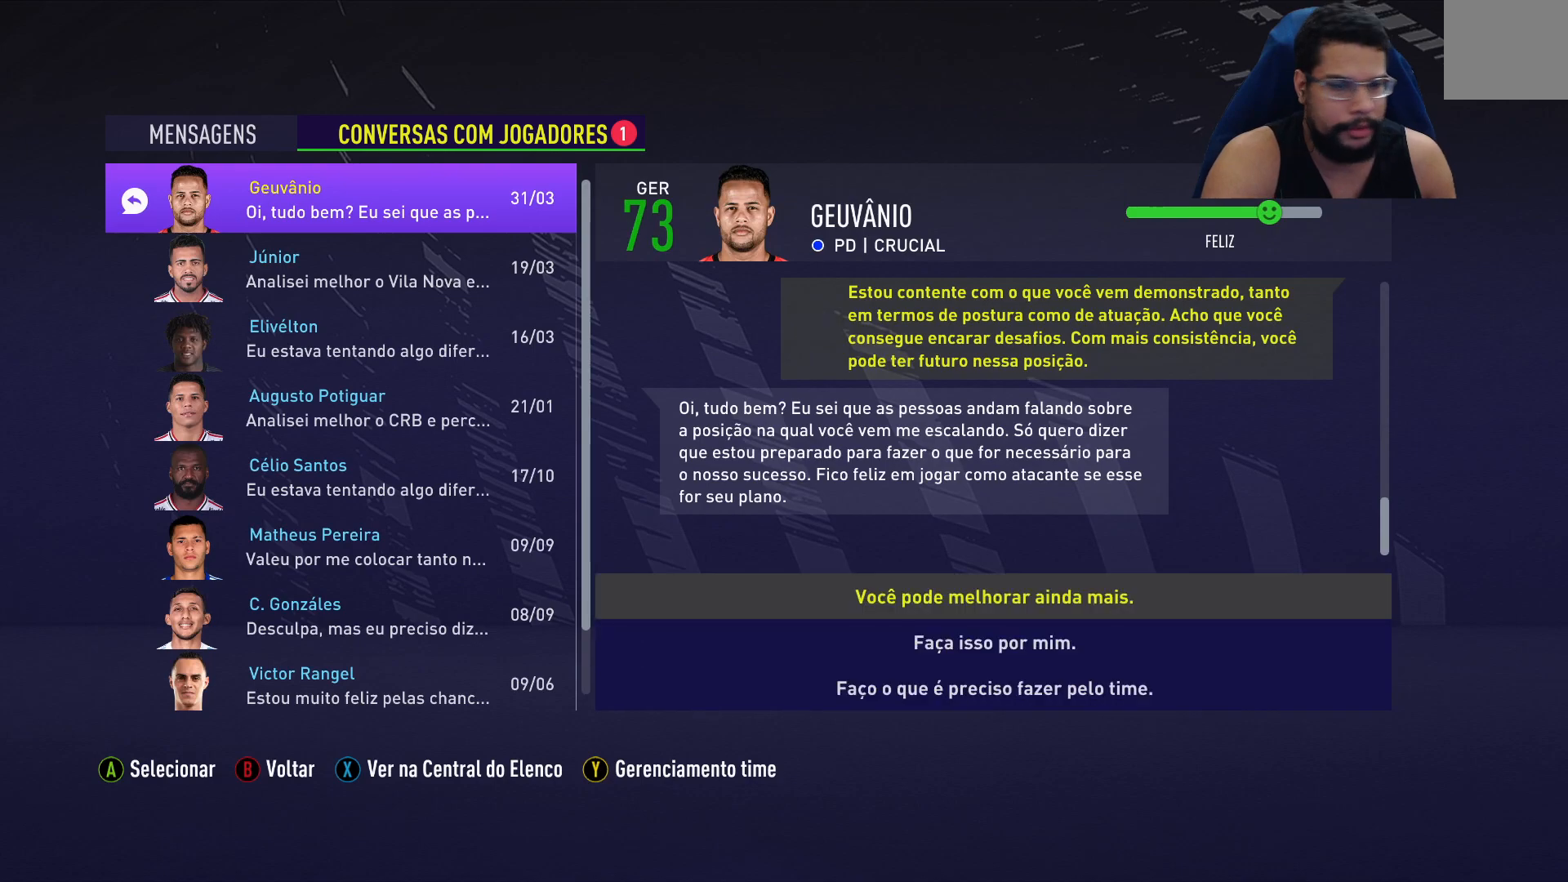
{"buttons": [], "left_stick": "center", "right_stick": "center", "events": [[317, "DPAD_DOWN", "down"], [467, "DPAD_DOWN", "up"]]}
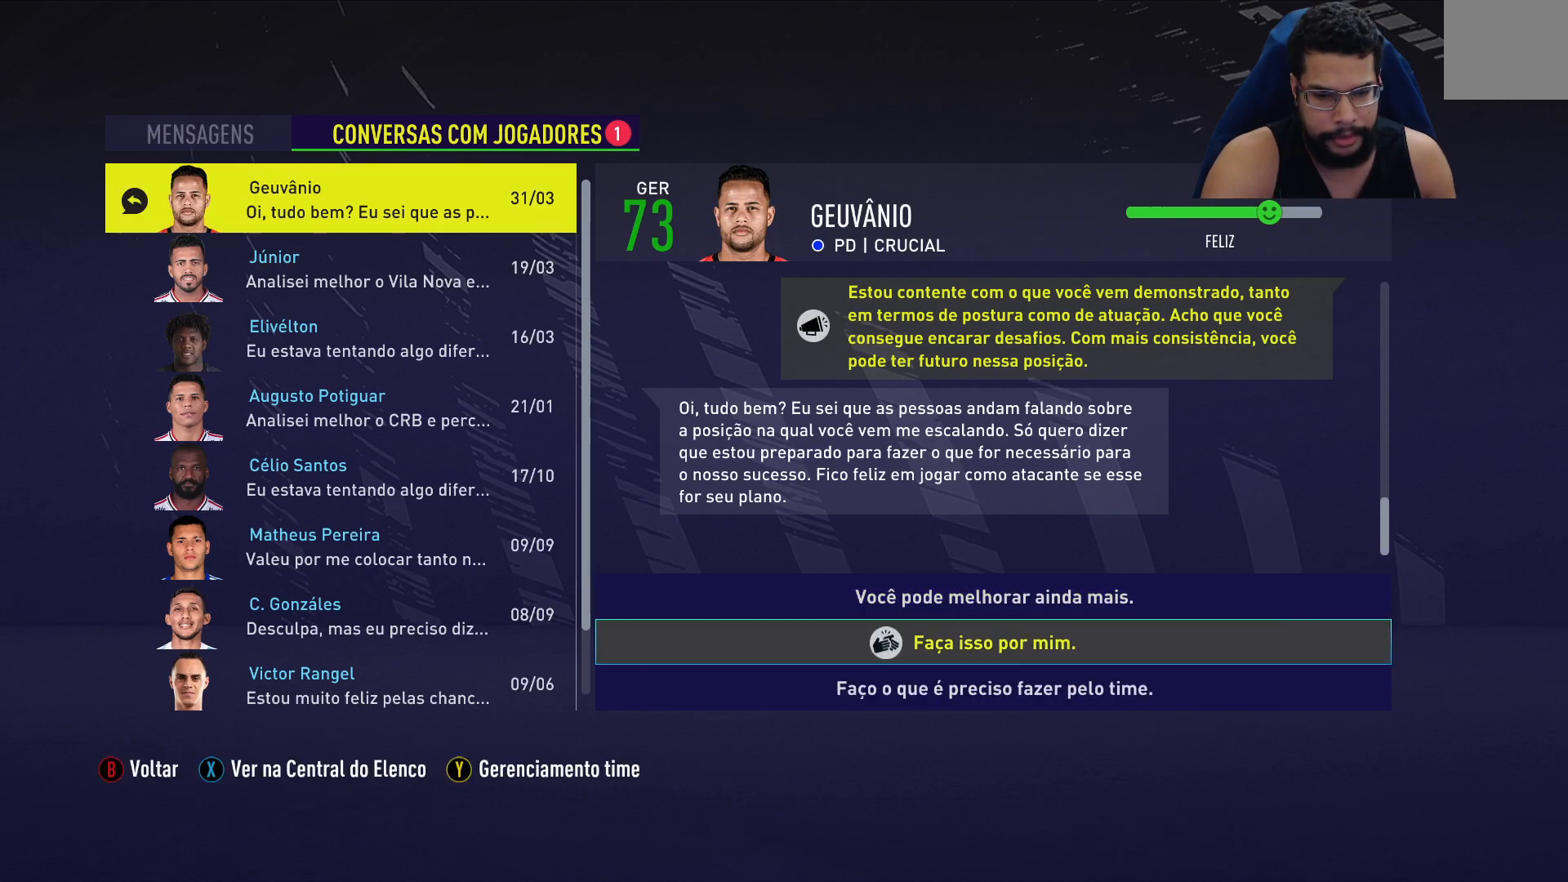
{"buttons": [], "left_stick": "center", "right_stick": "center", "events": [[50, "A", "down"], [150, "A", "up"]]}
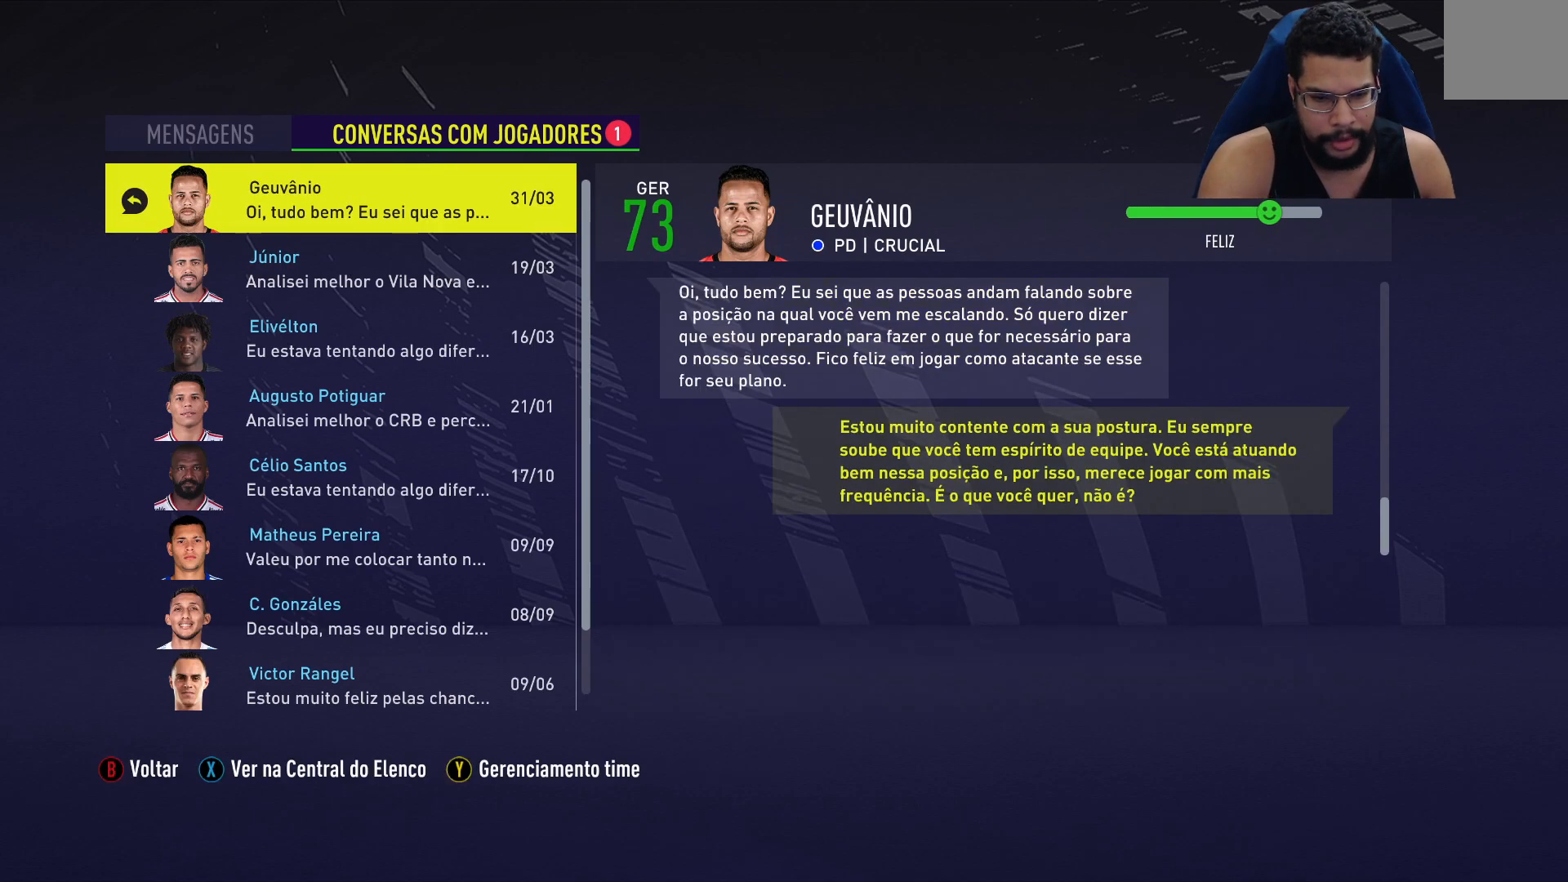
{"buttons": [], "left_stick": "center", "right_stick": "center", "events": [[100, "B", "down"], [233, "B", "up"]]}
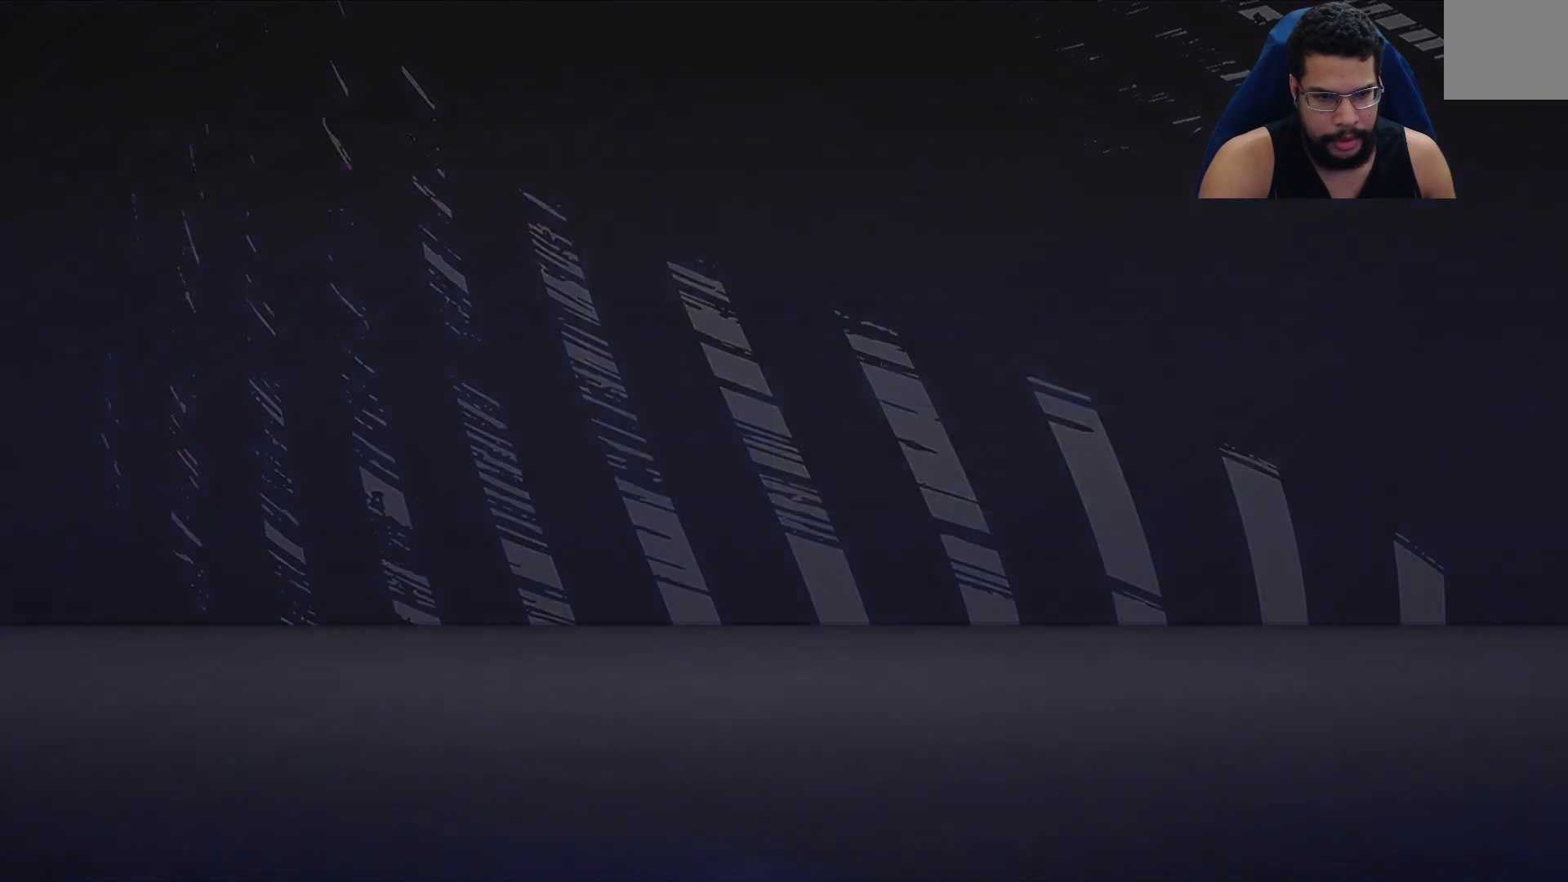
{"buttons": [], "left_stick": "center", "right_stick": "center", "events": []}
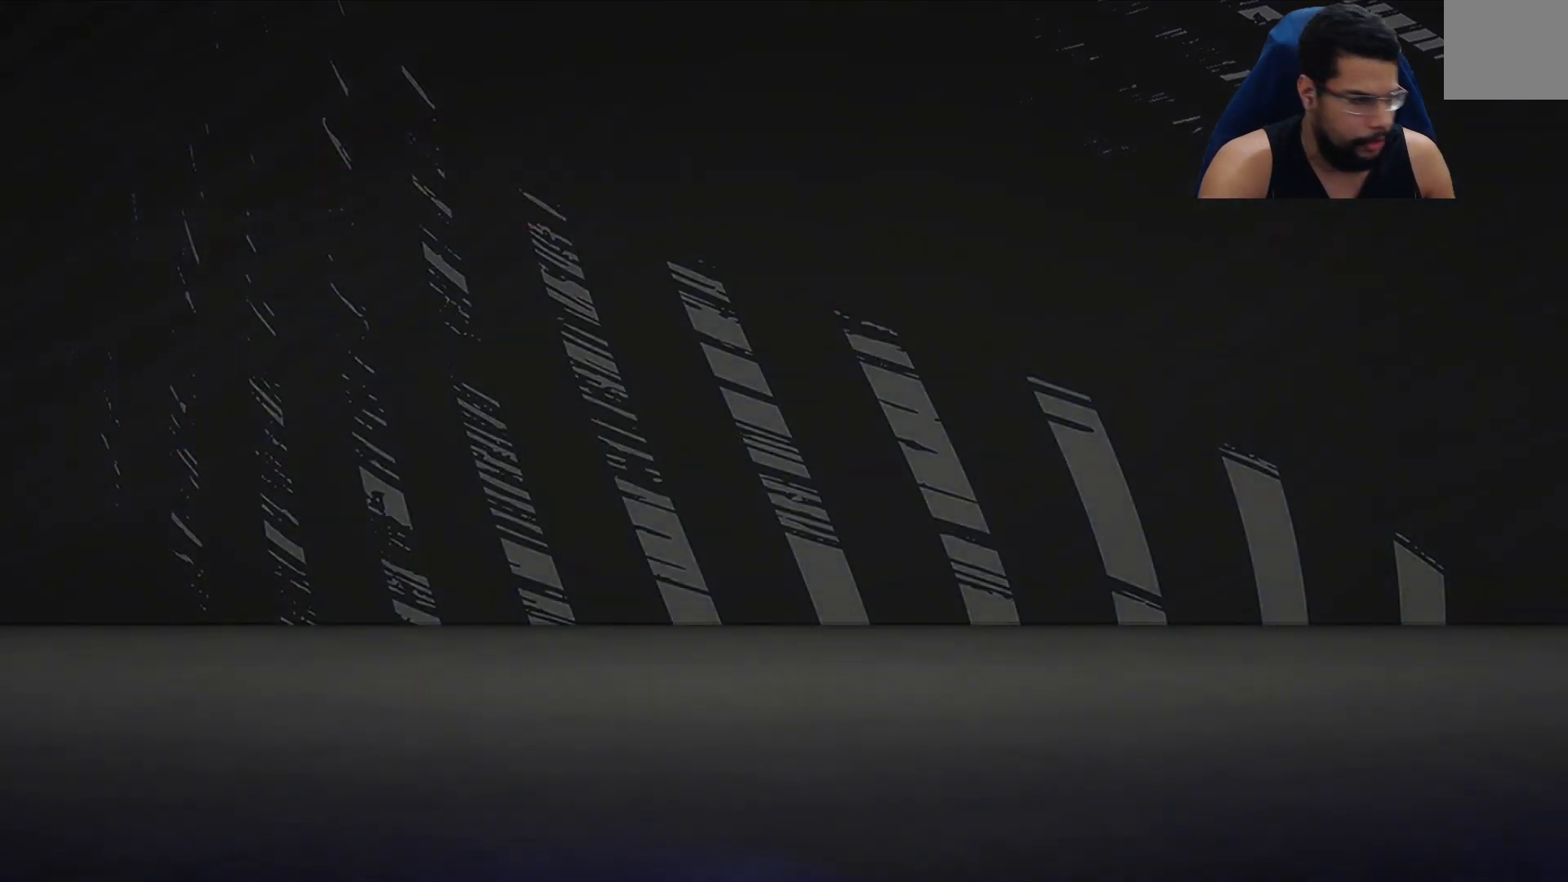
{"buttons": [], "left_stick": "center", "right_stick": "center", "events": []}
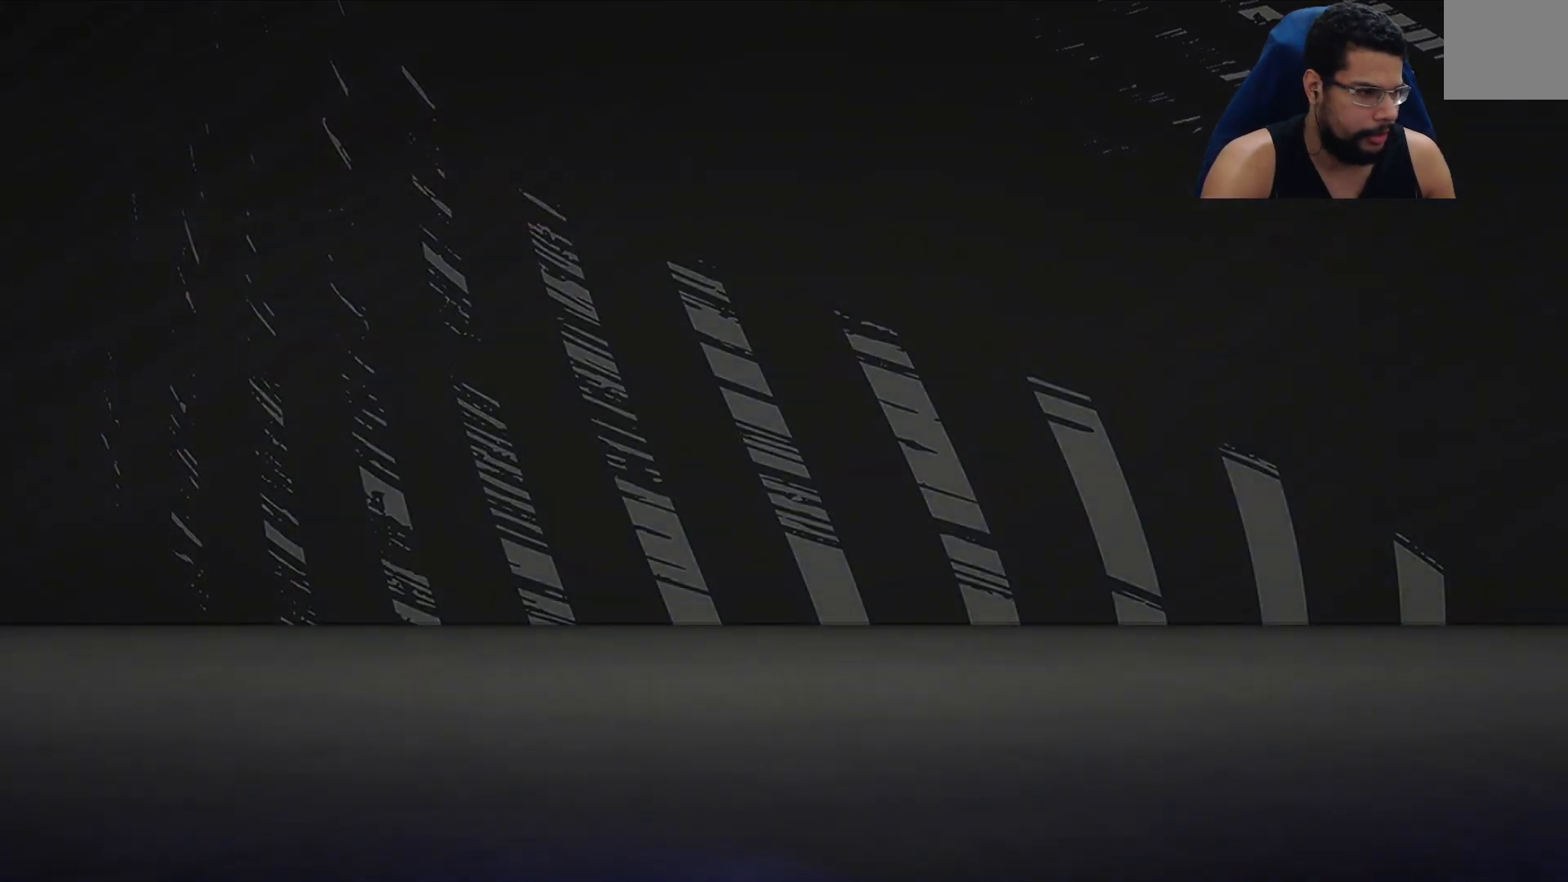
{"buttons": [], "left_stick": "center", "right_stick": "center", "events": []}